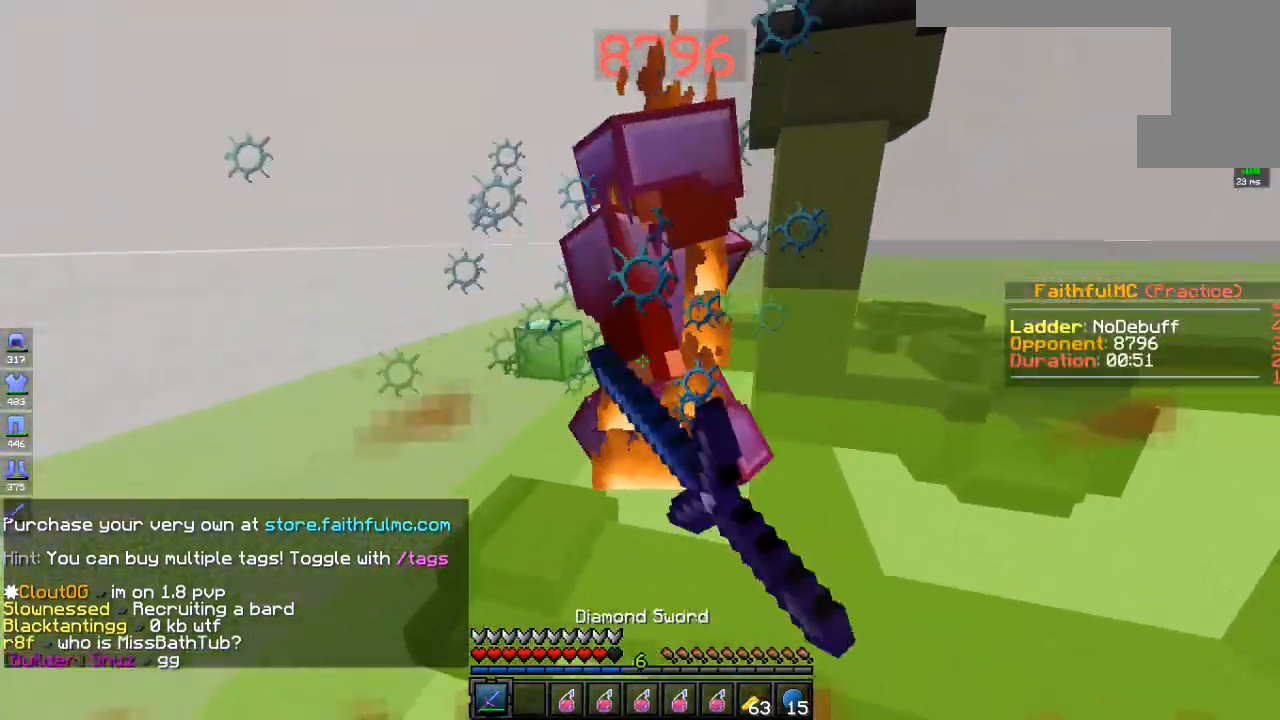
Gameplay with keyboard and mouse; each line is a JSON object with the keys and mouse buttons held at the frame after it. "events" lists presses ("down") and releases ("up") of "a", "d", "s", "space", "w", "mouse_left" and "mouse_right" between this image and that frame as [ms after this image, input, new state], when the widget could be followed in between. "mouse_left", "mouse_right" = the "left", "right" buttons of the "mouse" list. No other keys are recorded. Fast repeated clicks can show as one long hold. Mouse movement is not recorded.
{"keys": ["d", "w"], "mouse": ["left", "right"], "events": [[484, "mouse_right", "down"]]}
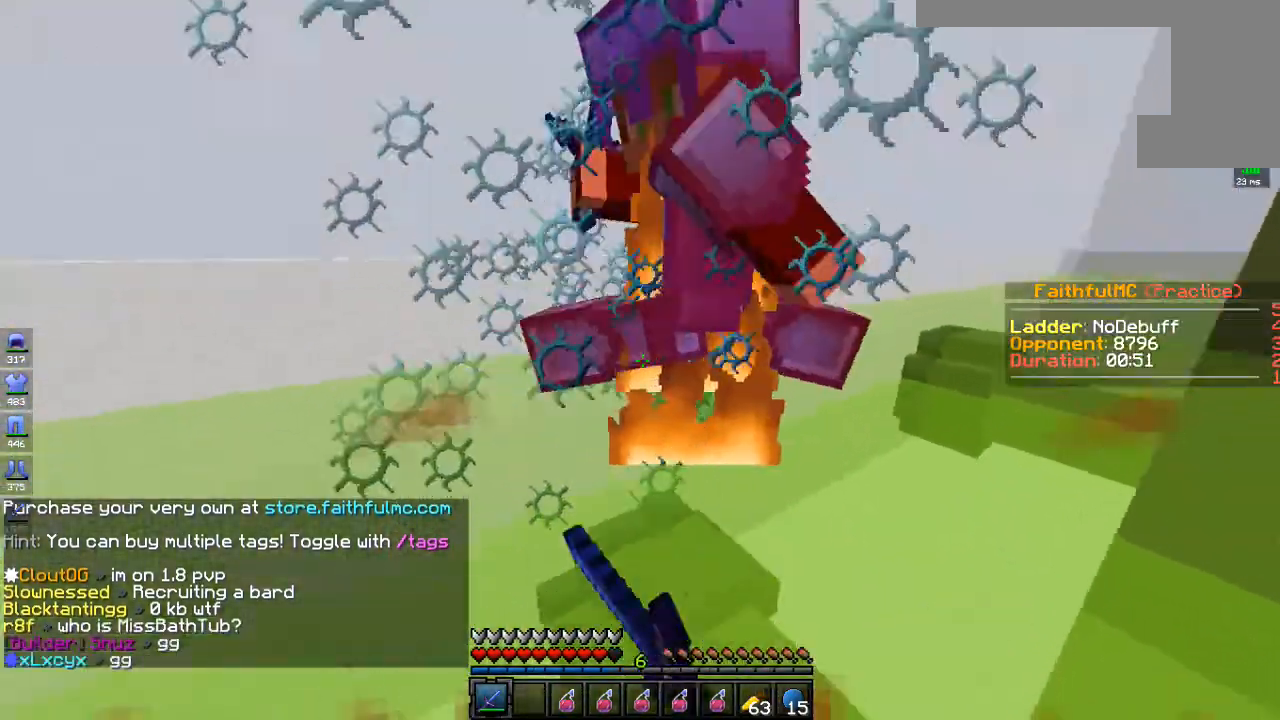
{"keys": ["d", "w"], "mouse": ["left"], "events": [[200, "mouse_right", "up"]]}
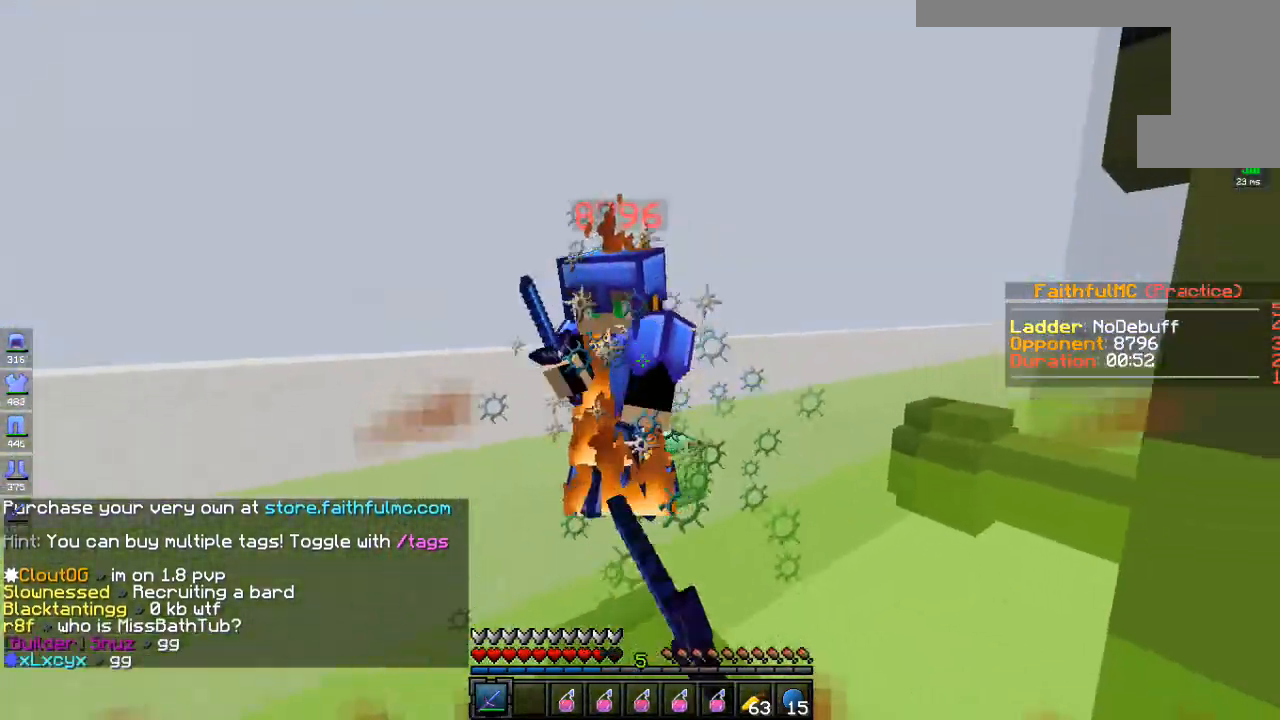
{"keys": ["w"], "mouse": ["left"], "events": [[83, "d", "up"], [300, "mouse_left", "up"], [334, "mouse_left", "down"]]}
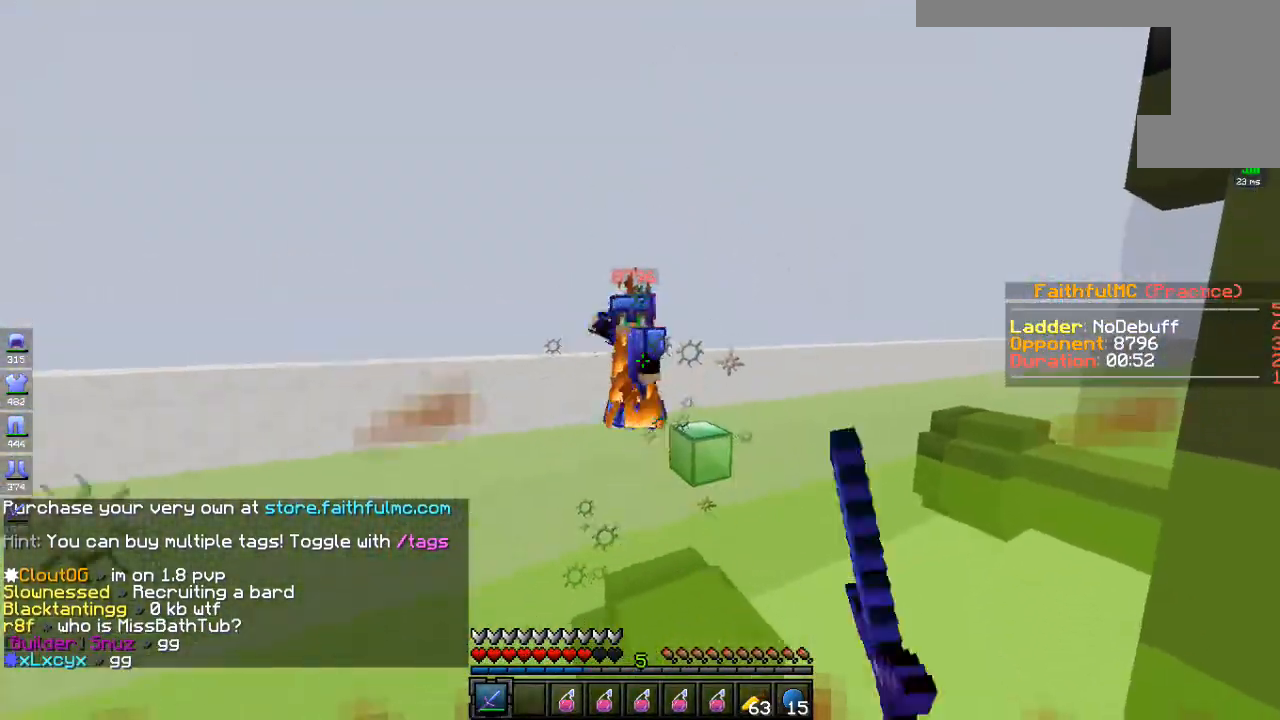
{"keys": ["a", "w"], "mouse": ["left"], "events": [[150, "mouse_left", "up"], [234, "a", "down"], [234, "mouse_left", "down"]]}
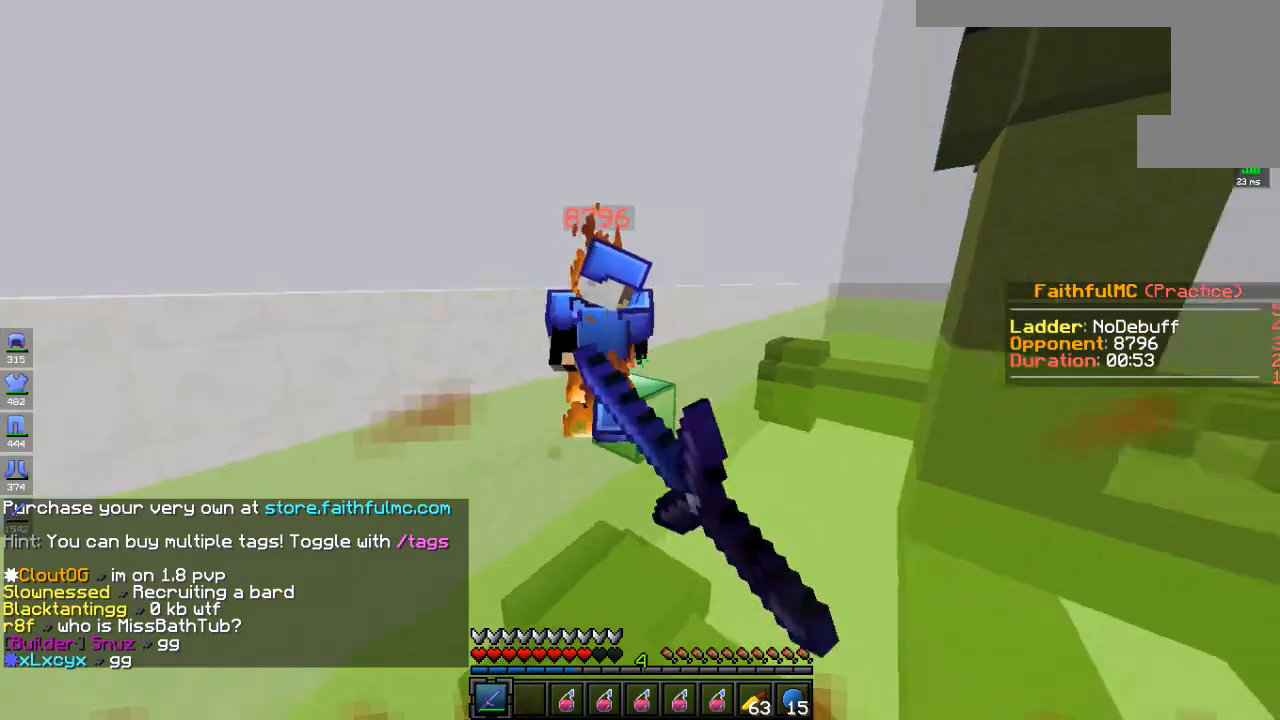
{"keys": ["w"], "mouse": ["left"], "events": [[50, "a", "up"], [83, "a", "down"], [250, "a", "up"]]}
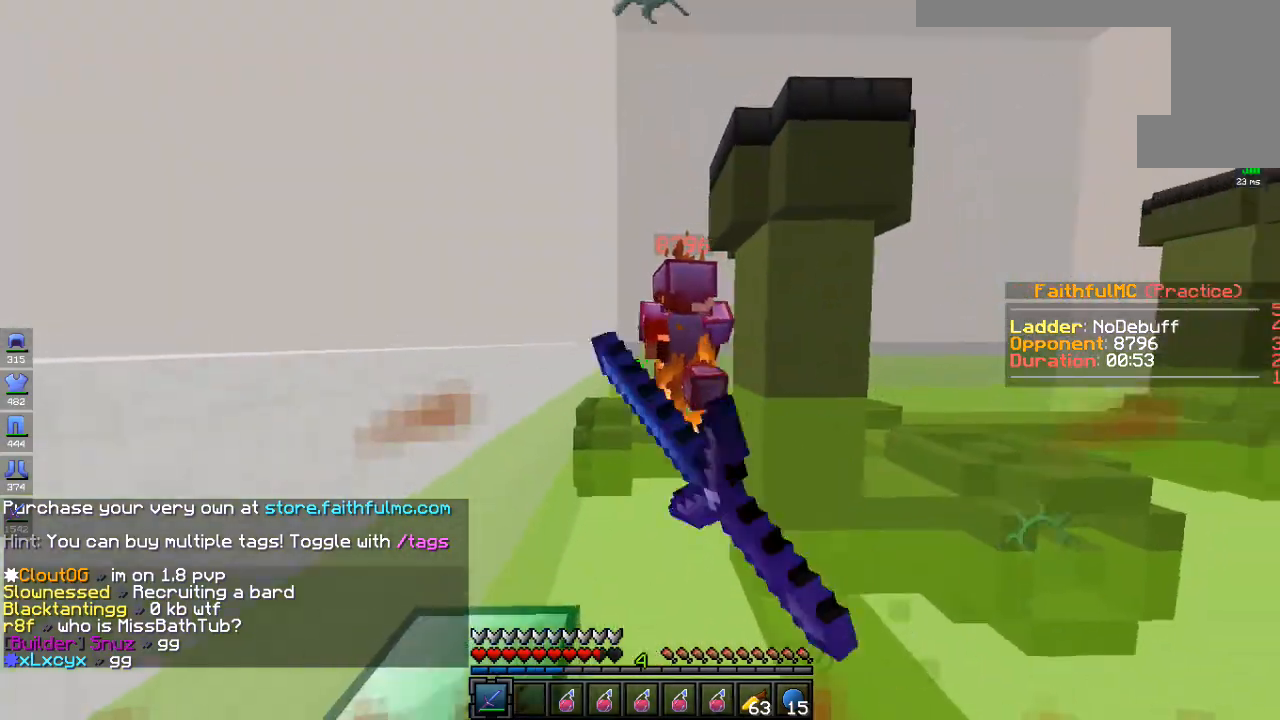
{"keys": ["w"], "mouse": [], "events": [[300, "mouse_left", "up"]]}
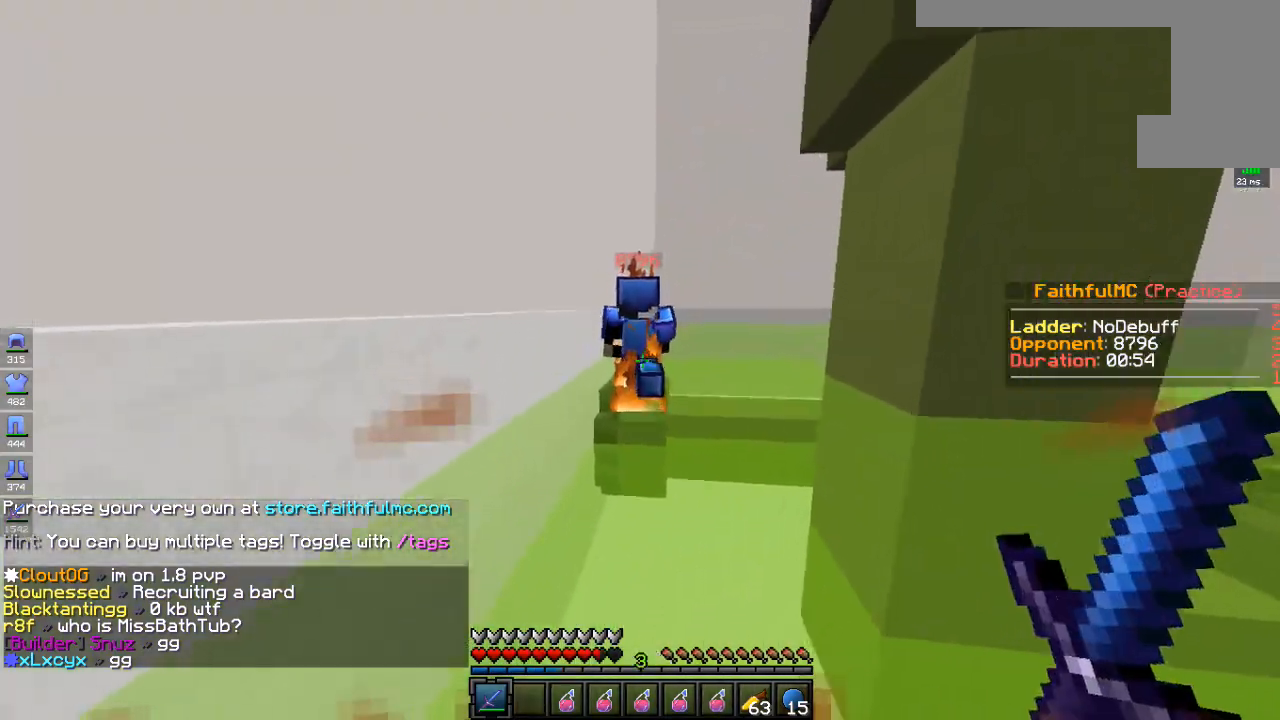
{"keys": ["w"], "mouse": [], "events": []}
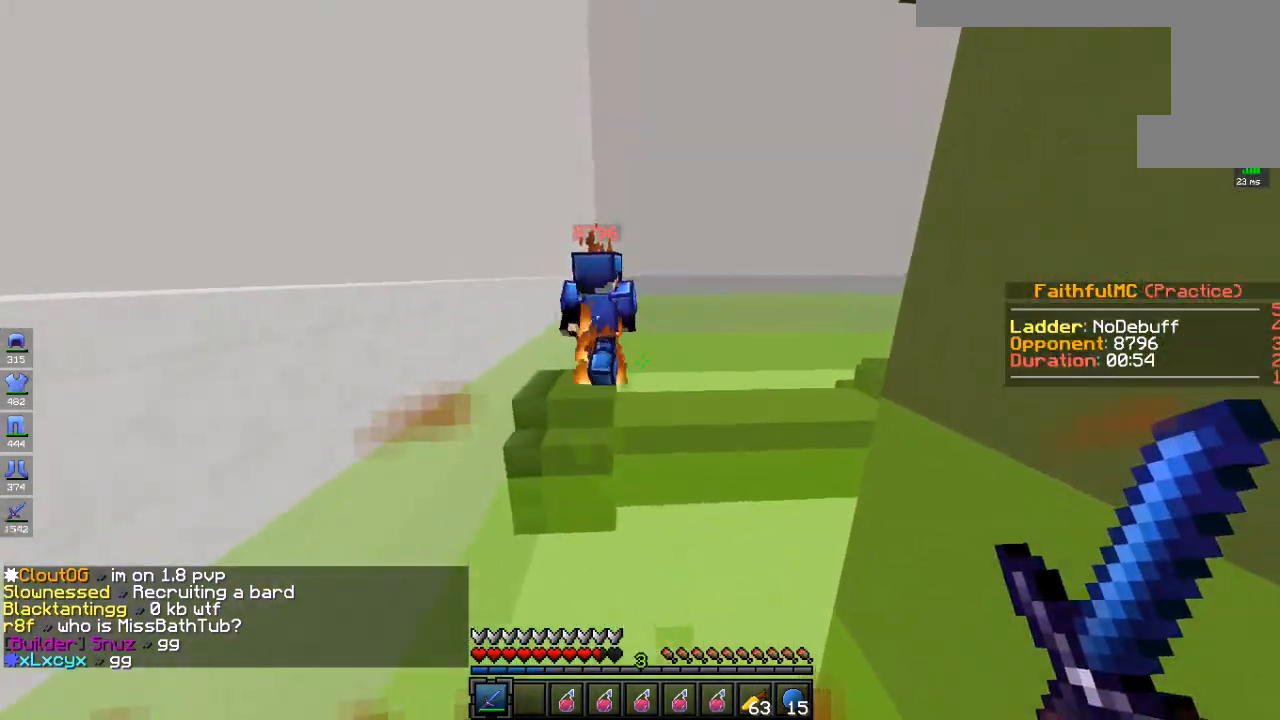
{"keys": ["w"], "mouse": [], "events": [[166, "mouse_left", "down"], [484, "mouse_left", "up"]]}
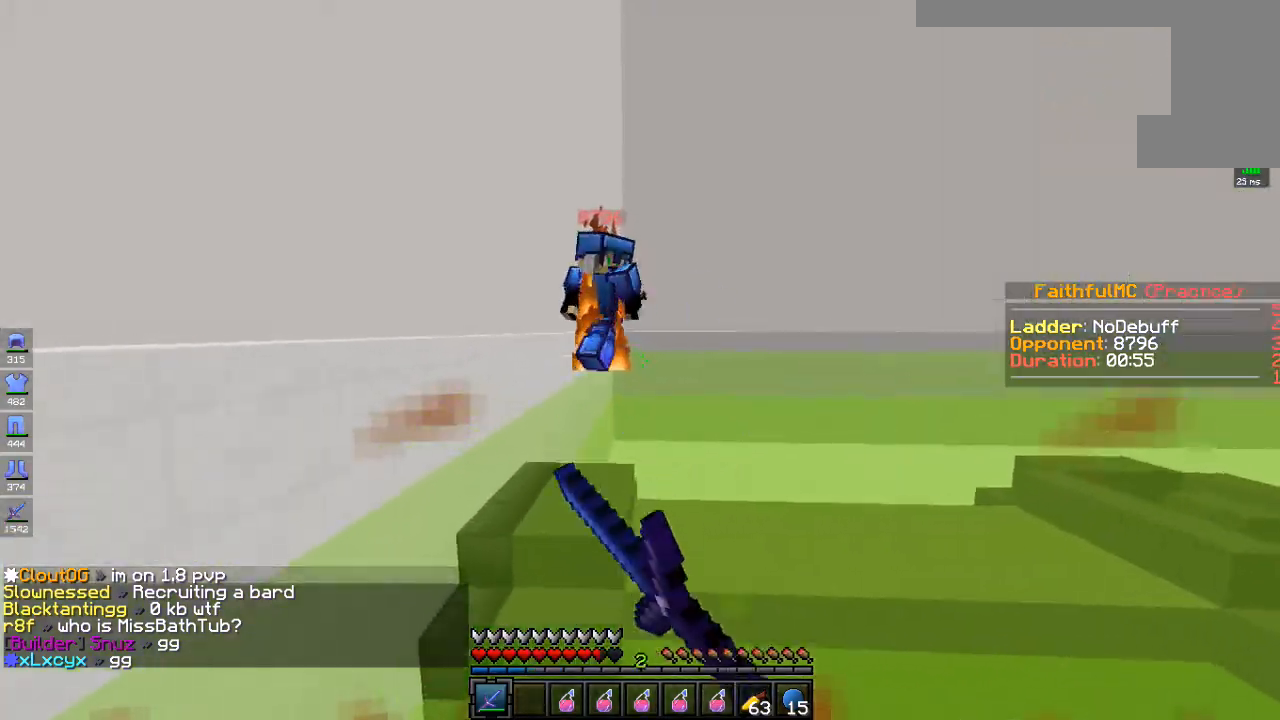
{"keys": ["a", "w"], "mouse": ["left"], "events": [[83, "a", "down"], [234, "mouse_left", "down"]]}
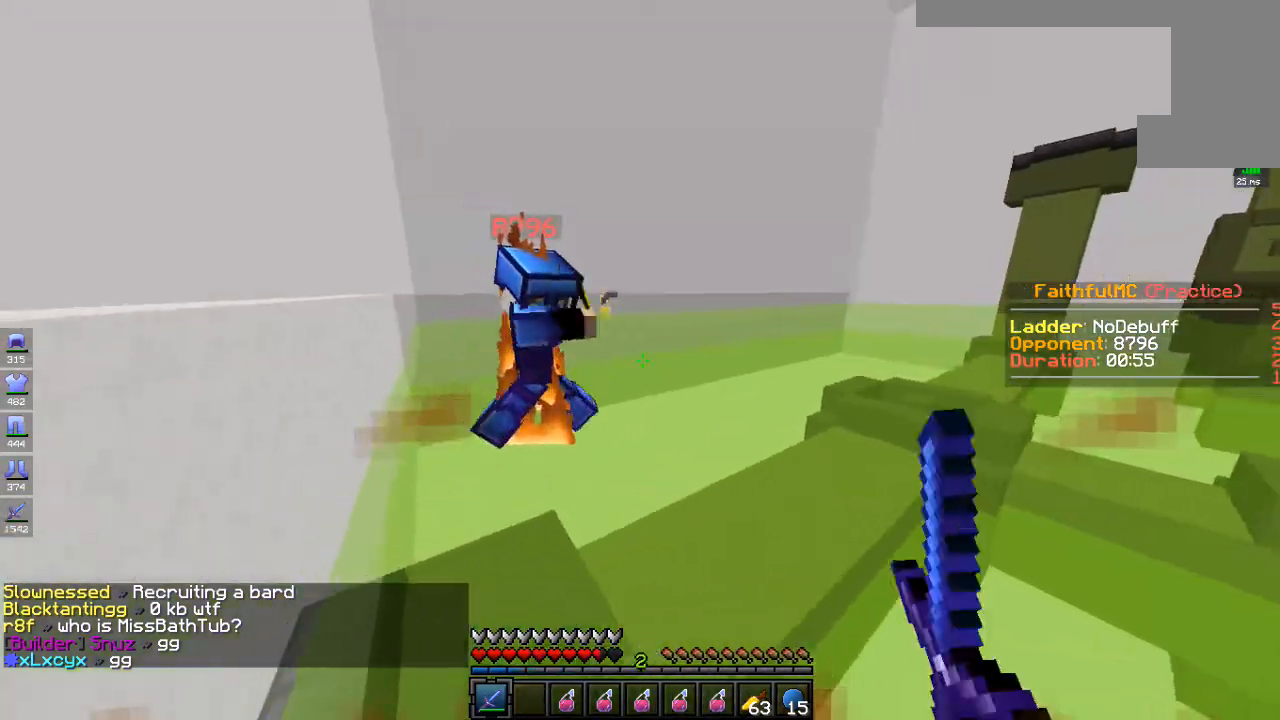
{"keys": ["a", "w"], "mouse": ["left"], "events": [[217, "mouse_right", "down"], [350, "mouse_right", "up"]]}
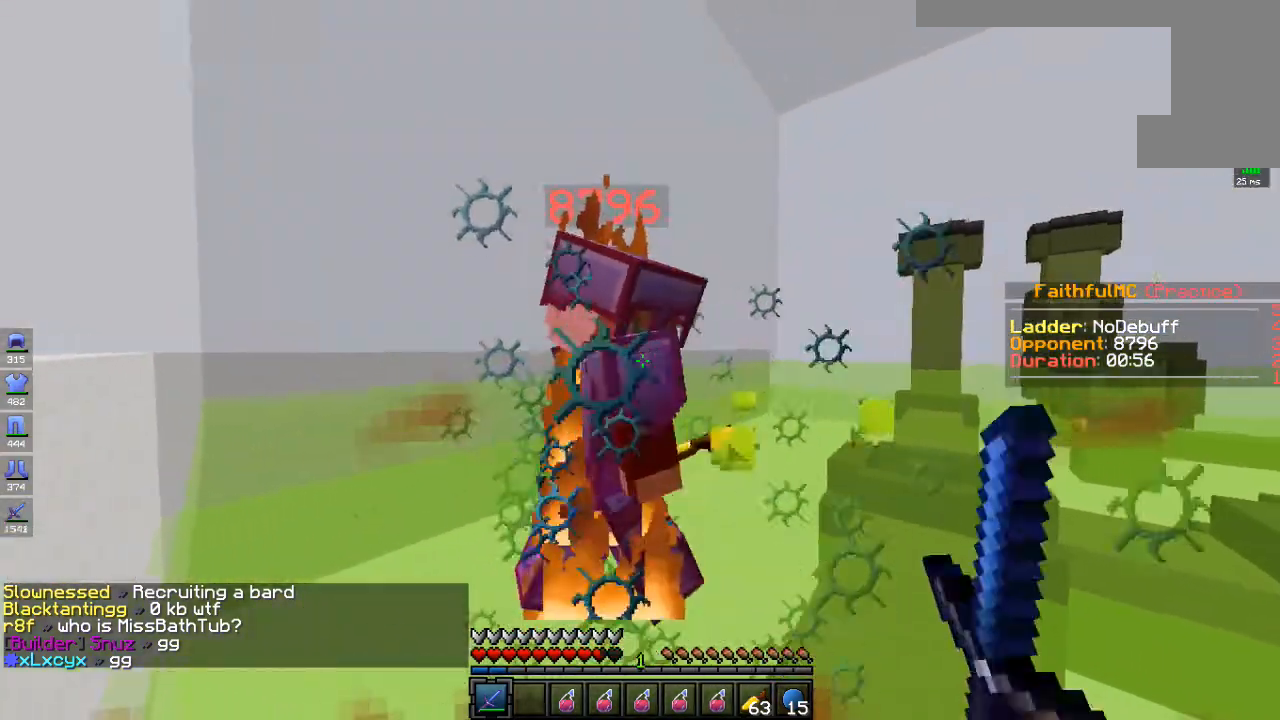
{"keys": ["w"], "mouse": ["left"], "events": [[117, "a", "up"]]}
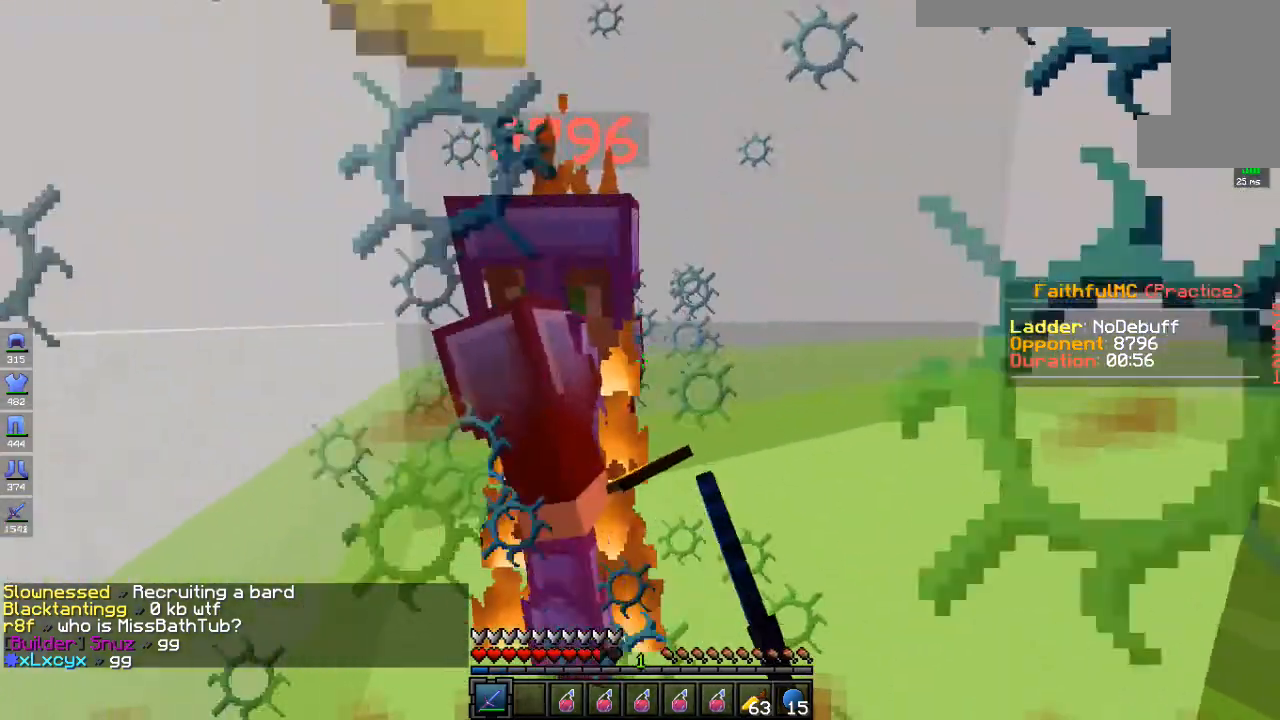
{"keys": ["d", "w"], "mouse": ["left"], "events": [[283, "d", "down"]]}
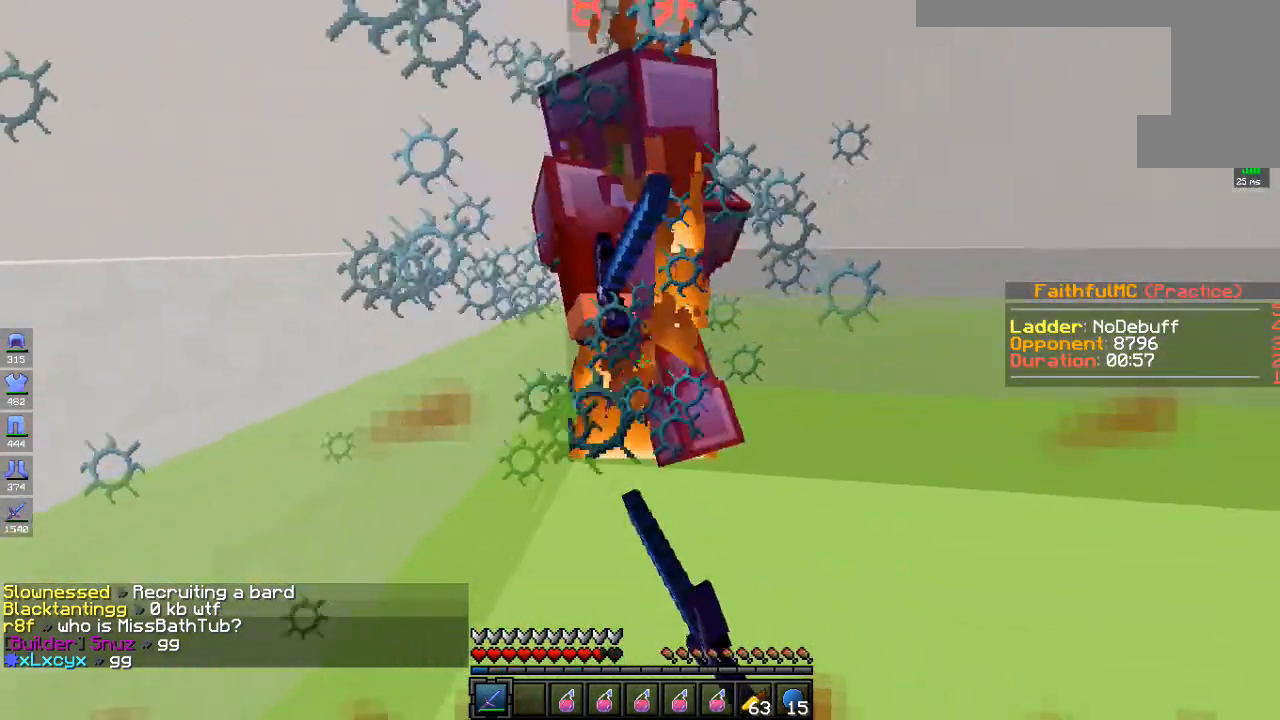
{"keys": ["d"], "mouse": ["left"], "events": [[417, "w", "up"]]}
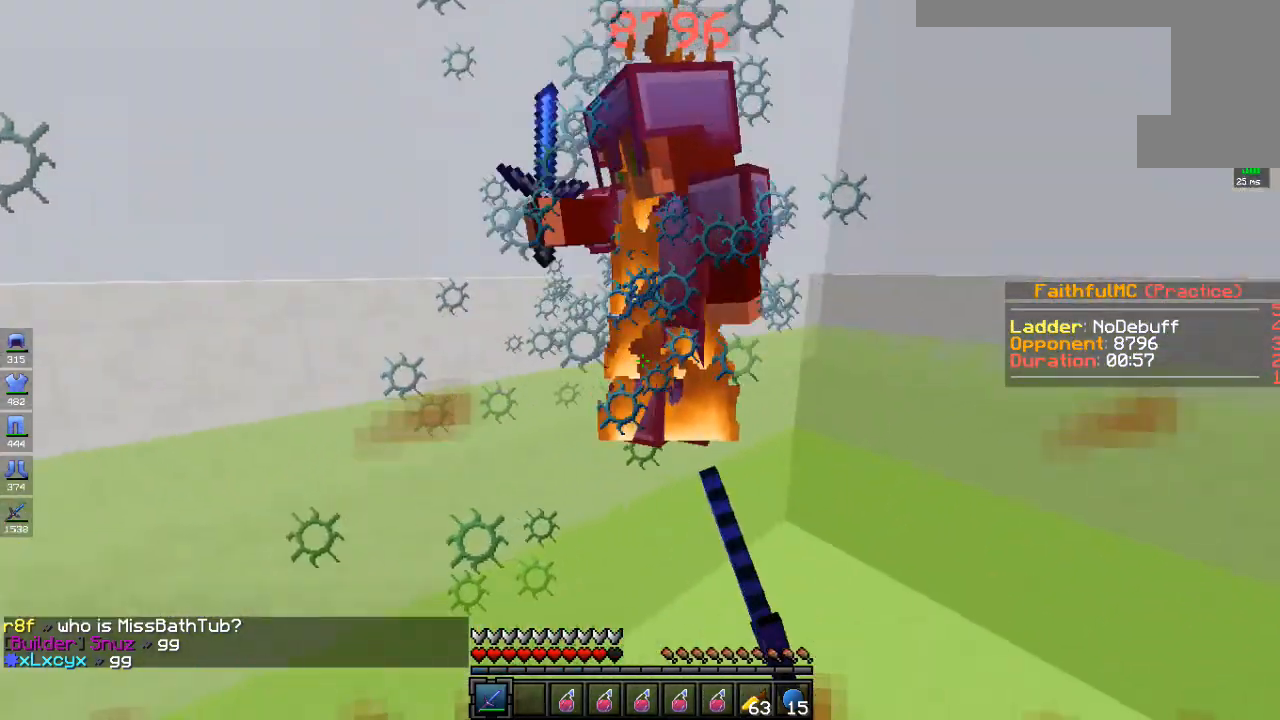
{"keys": ["d", "w"], "mouse": ["left"], "events": [[34, "mouse_right", "down"], [184, "mouse_right", "up"], [184, "w", "down"]]}
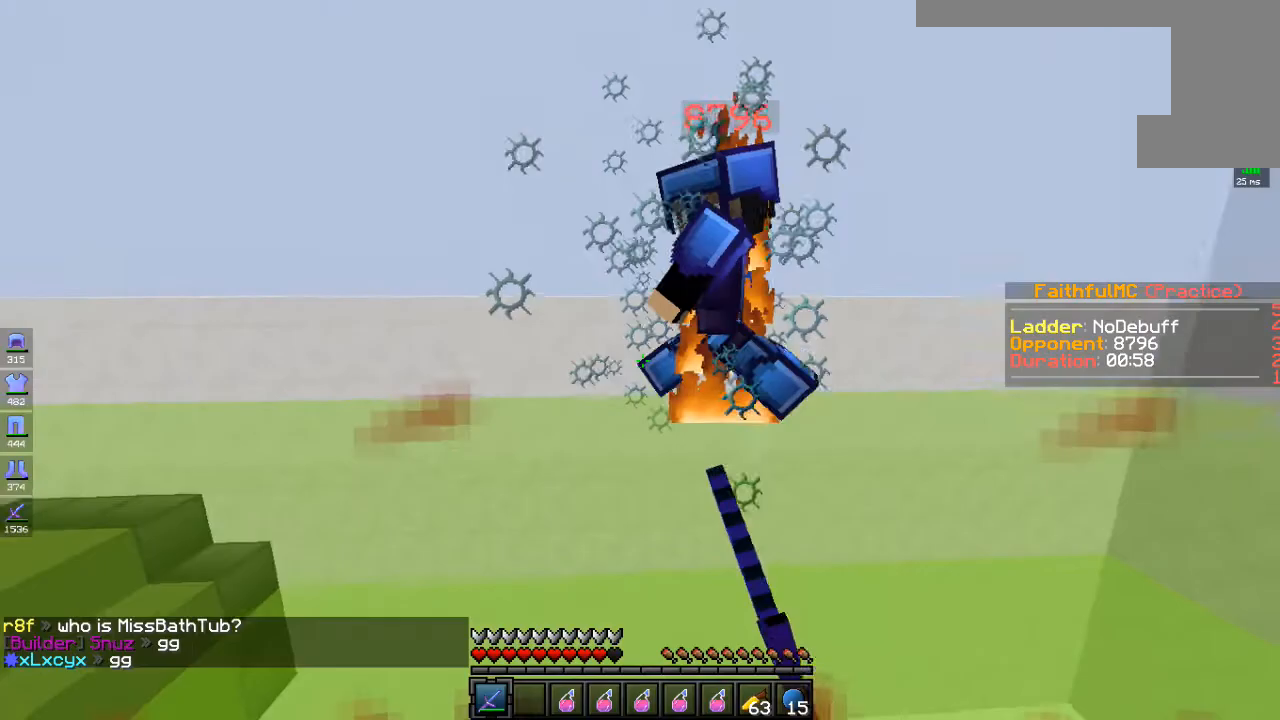
{"keys": ["w"], "mouse": ["left"], "events": [[34, "space", "down"], [84, "d", "up"], [268, "space", "up"]]}
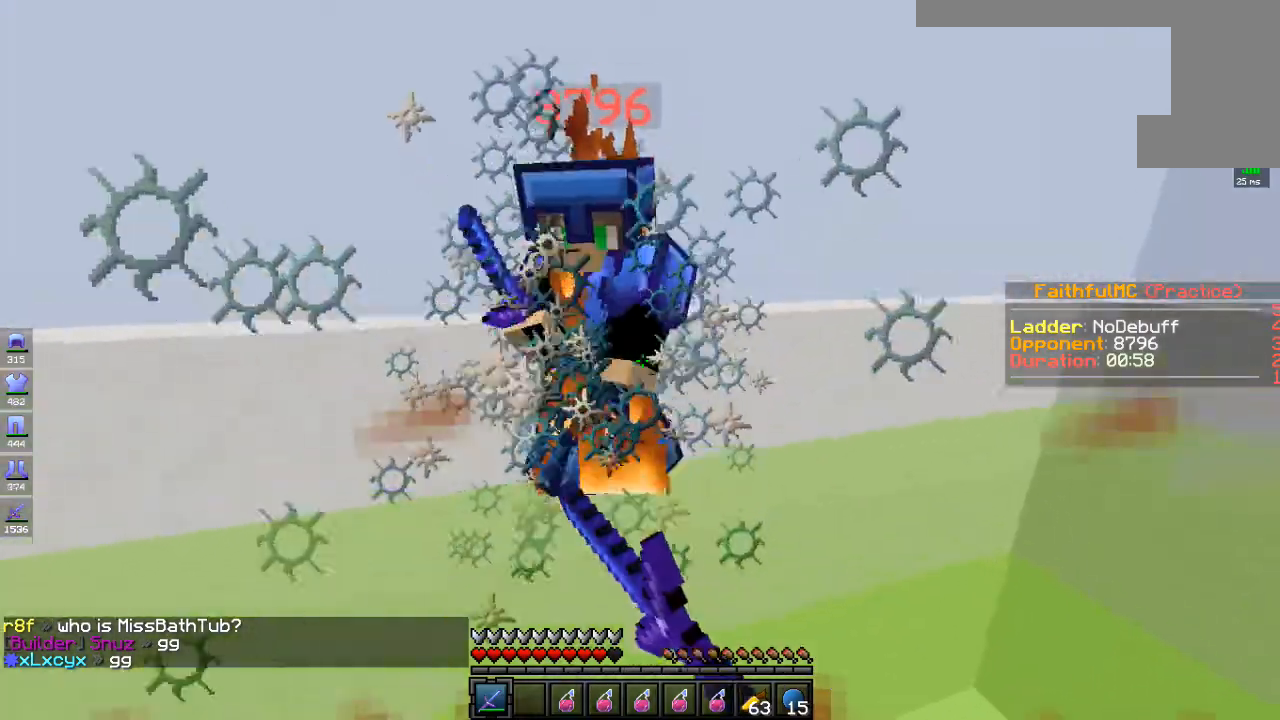
{"keys": ["a", "w"], "mouse": ["left"], "events": [[84, "a", "down"]]}
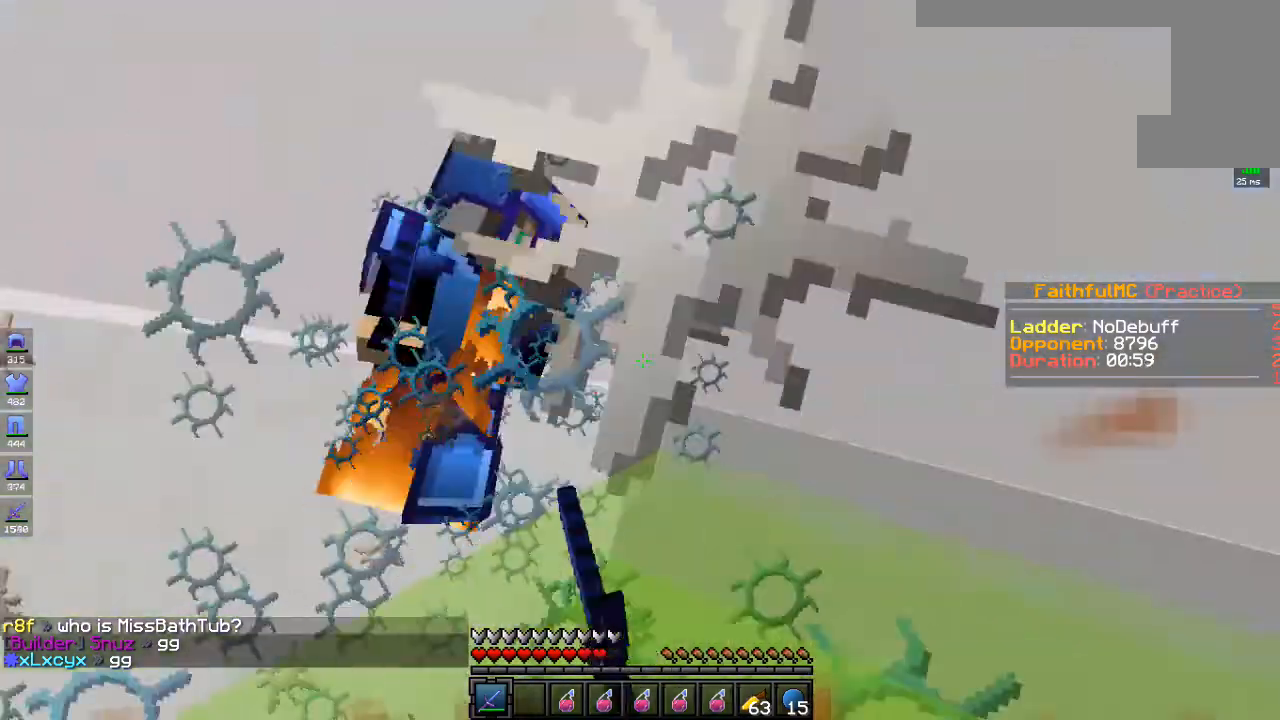
{"keys": ["w"], "mouse": ["left"], "events": [[418, "a", "up"]]}
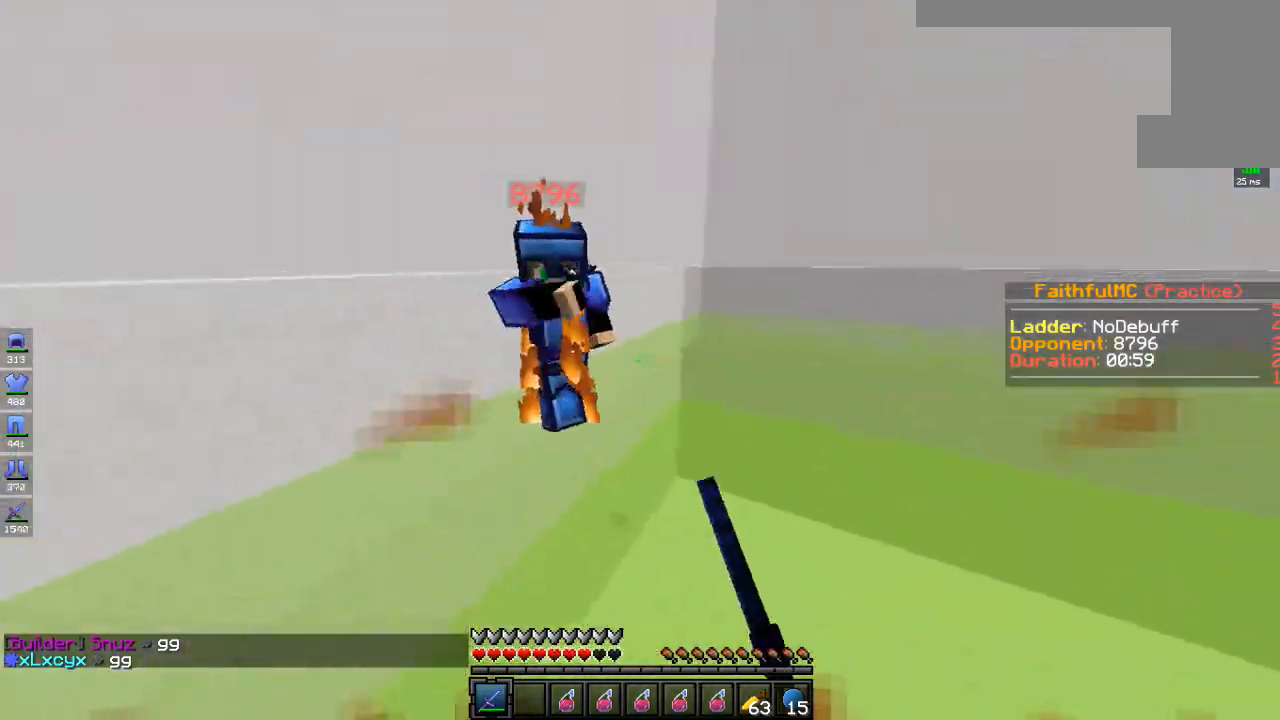
{"keys": ["w"], "mouse": ["left"], "events": []}
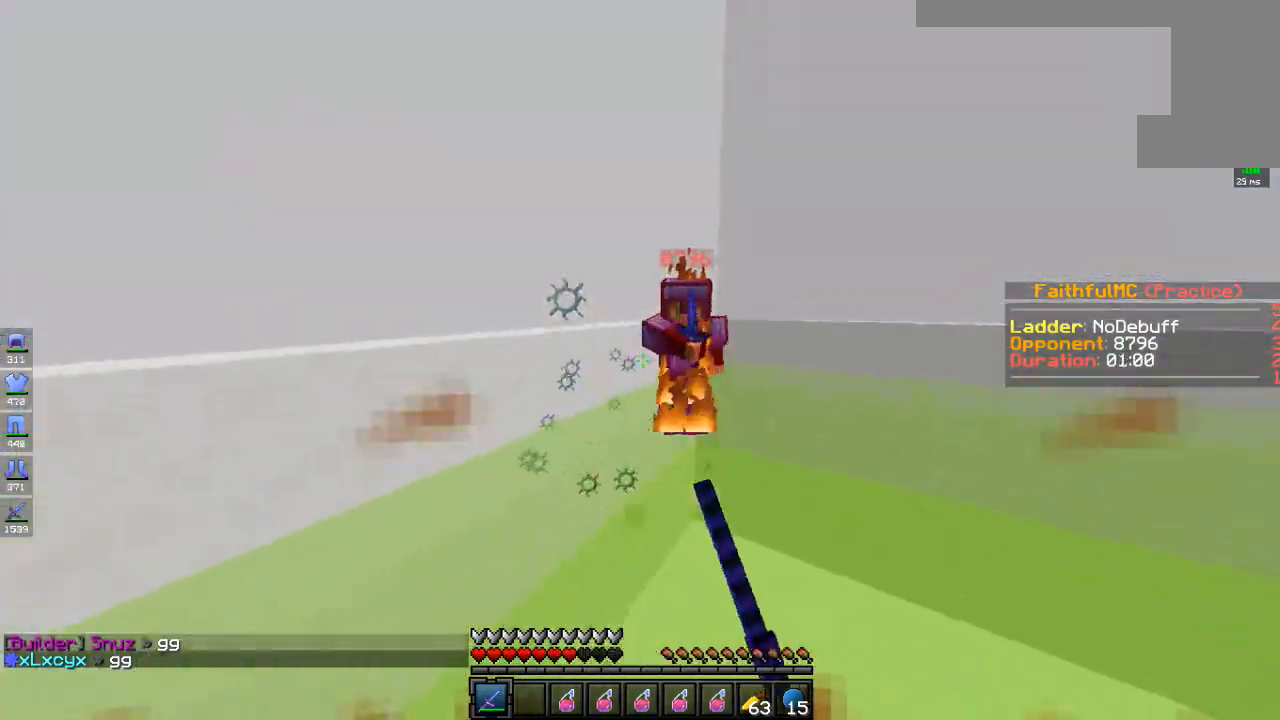
{"keys": ["a", "w"], "mouse": [], "events": [[184, "a", "down"], [401, "mouse_left", "up"]]}
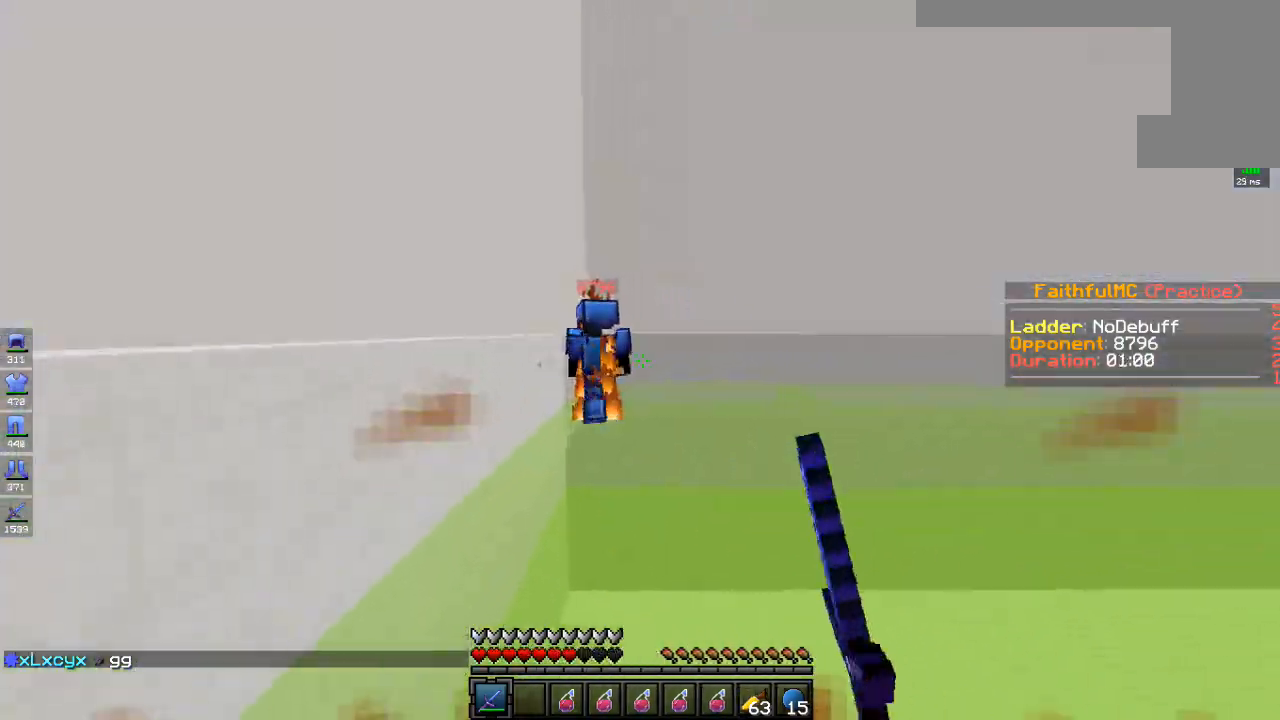
{"keys": ["a", "w"], "mouse": [], "events": [[84, "a", "up"], [267, "a", "down"], [334, "mouse_left", "down"], [451, "mouse_left", "up"]]}
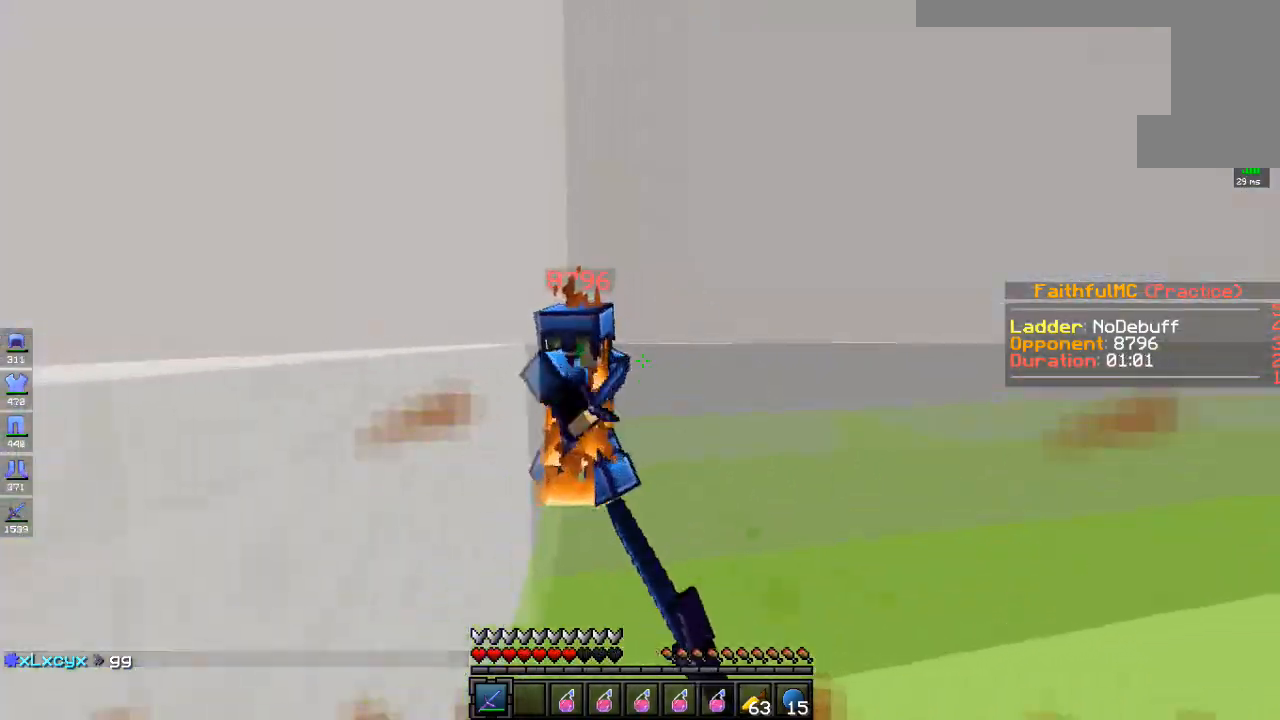
{"keys": ["a"], "mouse": ["left"], "events": [[67, "mouse_left", "down"], [200, "mouse_left", "up"], [284, "w", "up"], [317, "mouse_right", "down"], [334, "mouse_left", "down"], [434, "mouse_left", "up"], [484, "mouse_left", "down"], [484, "mouse_right", "up"]]}
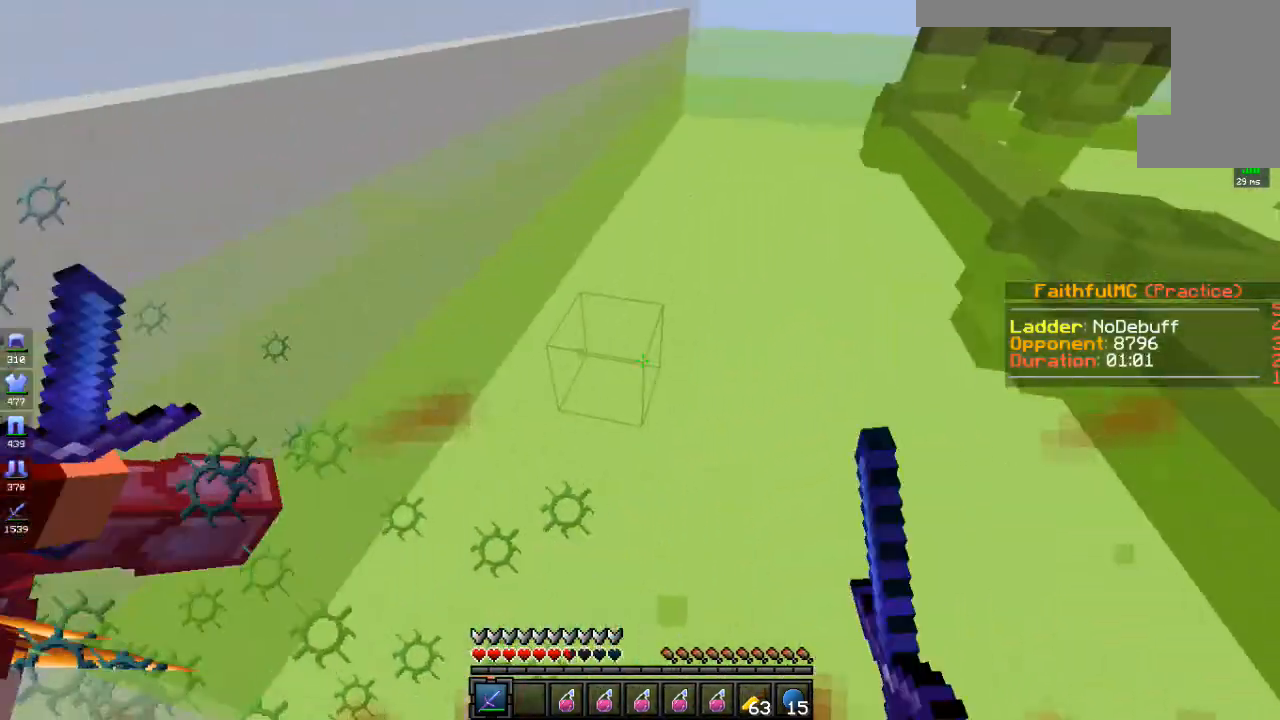
{"keys": ["w"], "mouse": ["left"], "events": [[134, "w", "down"], [200, "mouse_left", "up"], [217, "a", "up"], [234, "mouse_left", "down"]]}
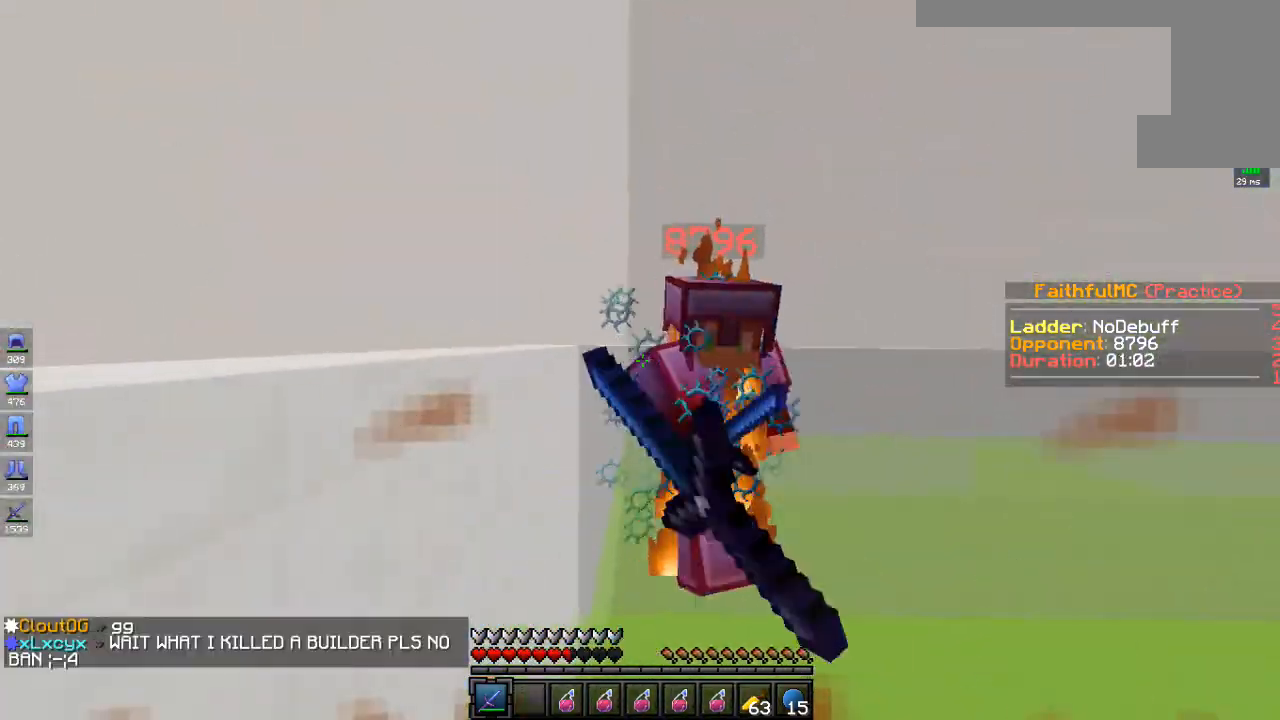
{"keys": ["a", "w"], "mouse": [], "events": [[334, "a", "down"], [451, "mouse_left", "up"]]}
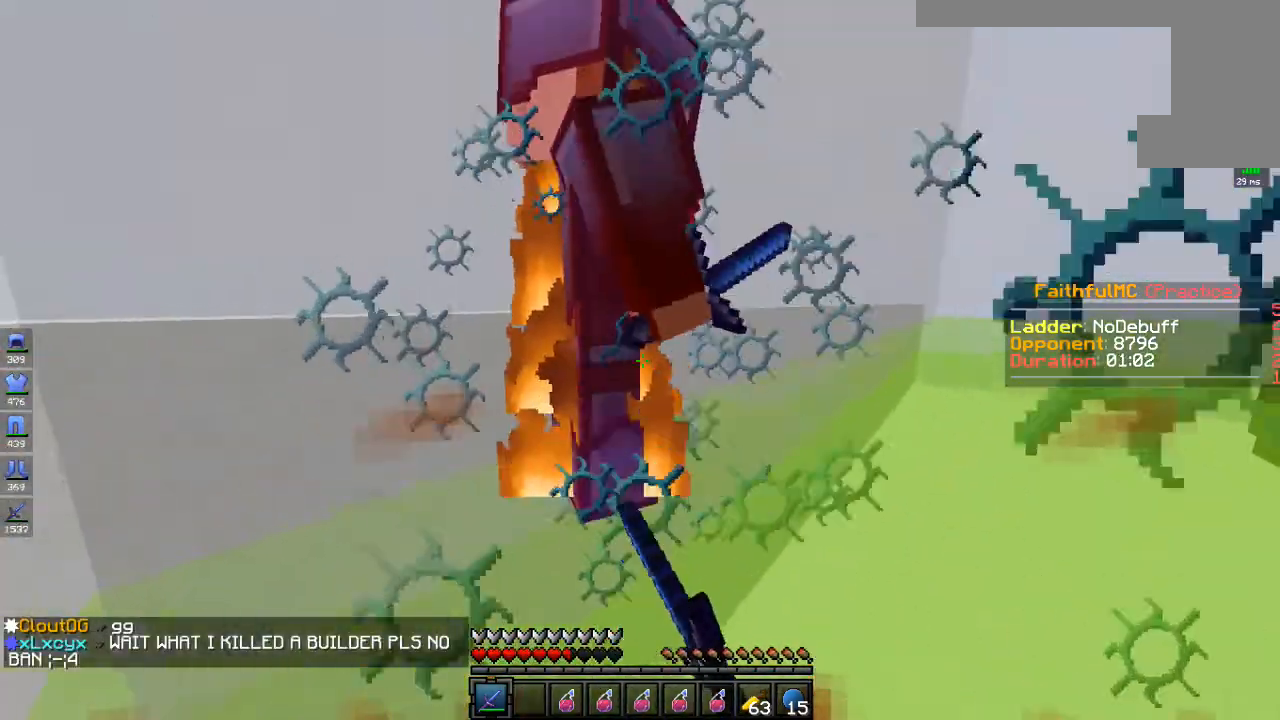
{"keys": ["a", "w"], "mouse": ["left"], "events": [[17, "mouse_left", "down"]]}
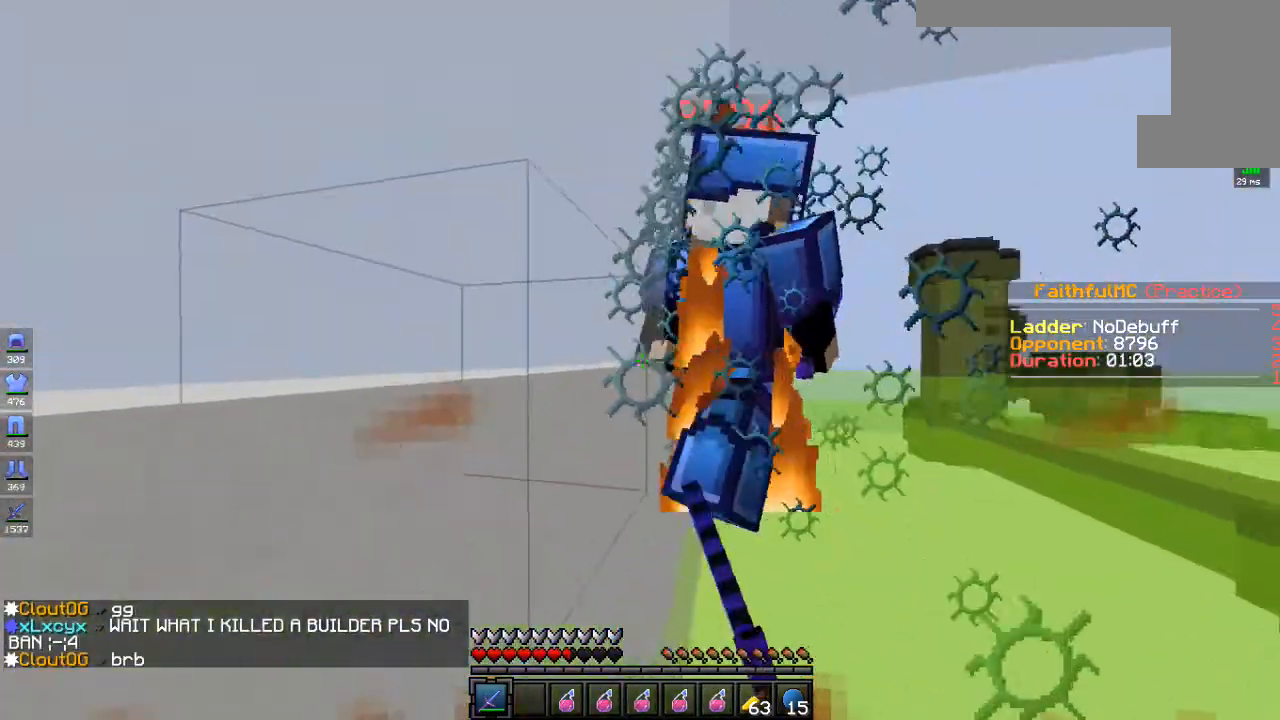
{"keys": ["w"], "mouse": ["left"], "events": [[133, "a", "up"], [150, "mouse_left", "up"], [267, "mouse_left", "down"]]}
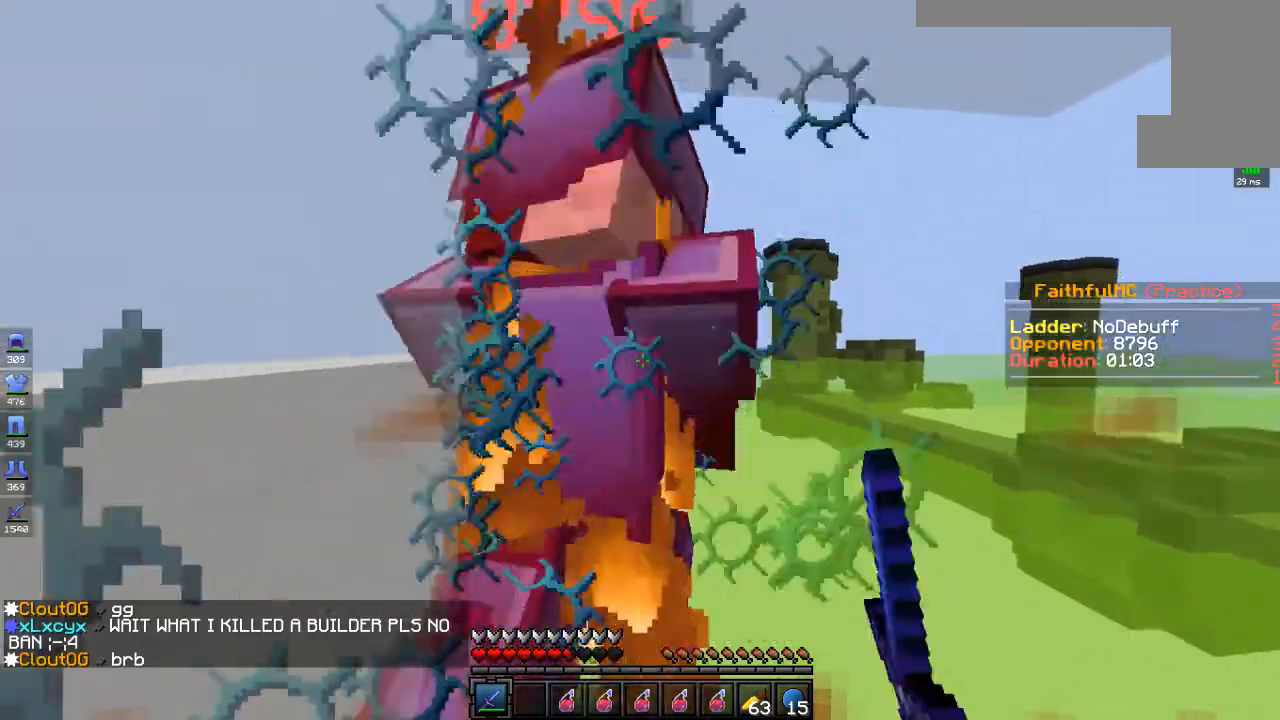
{"keys": ["d", "w"], "mouse": ["left"], "events": [[117, "d", "down"], [217, "mouse_right", "down"], [434, "mouse_right", "up"]]}
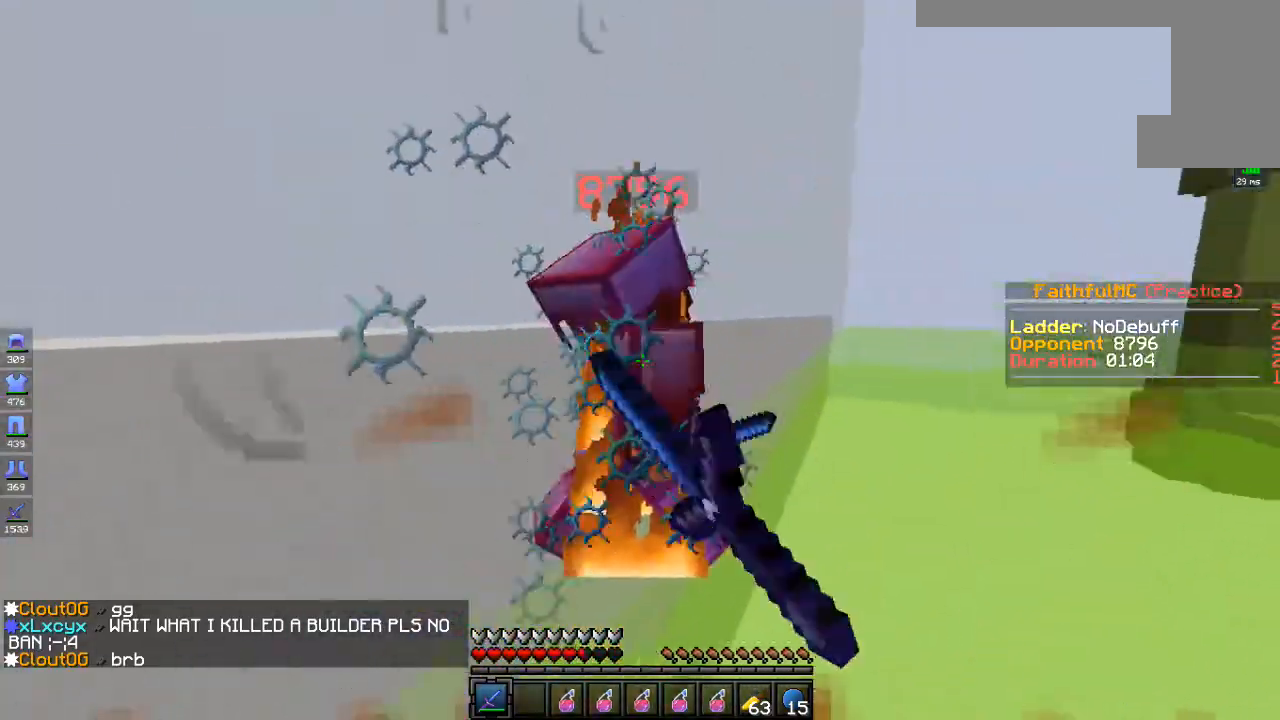
{"keys": ["d"], "mouse": ["left"], "events": [[301, "mouse_left", "up"], [434, "mouse_left", "down"], [434, "w", "up"]]}
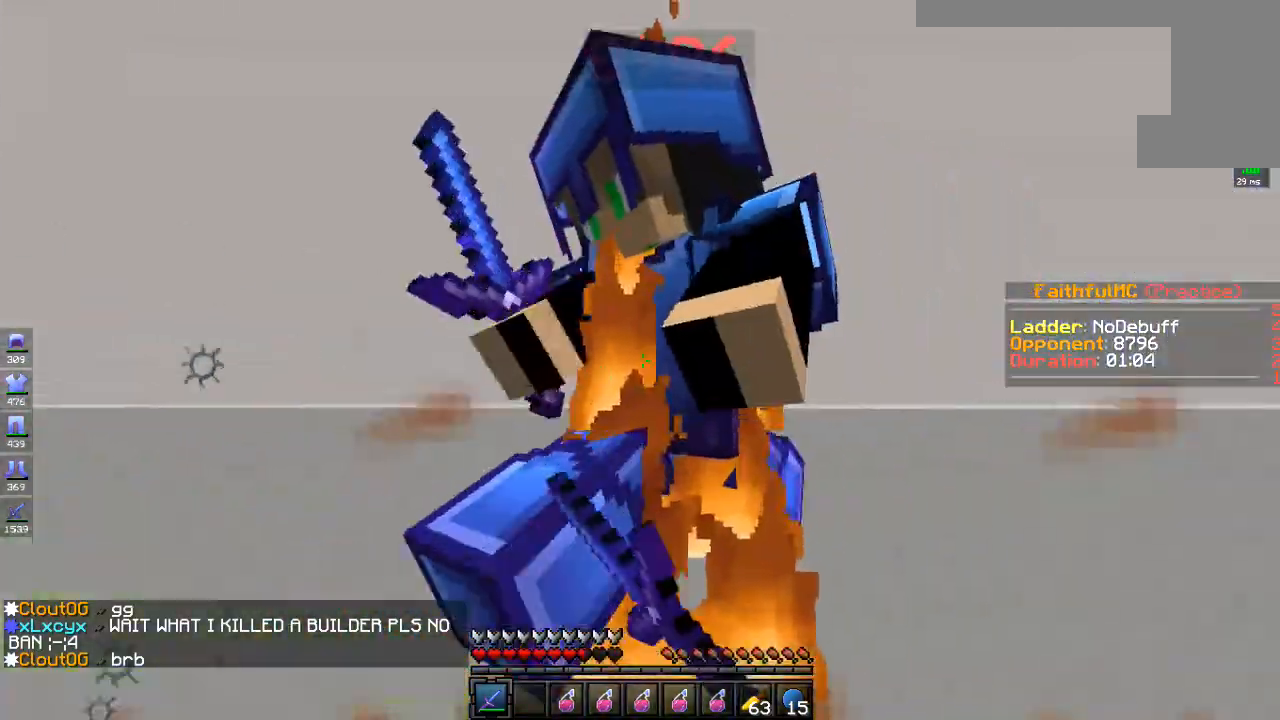
{"keys": ["w"], "mouse": ["left"], "events": [[134, "w", "down"], [217, "mouse_right", "down"], [234, "d", "up"], [334, "mouse_right", "up"]]}
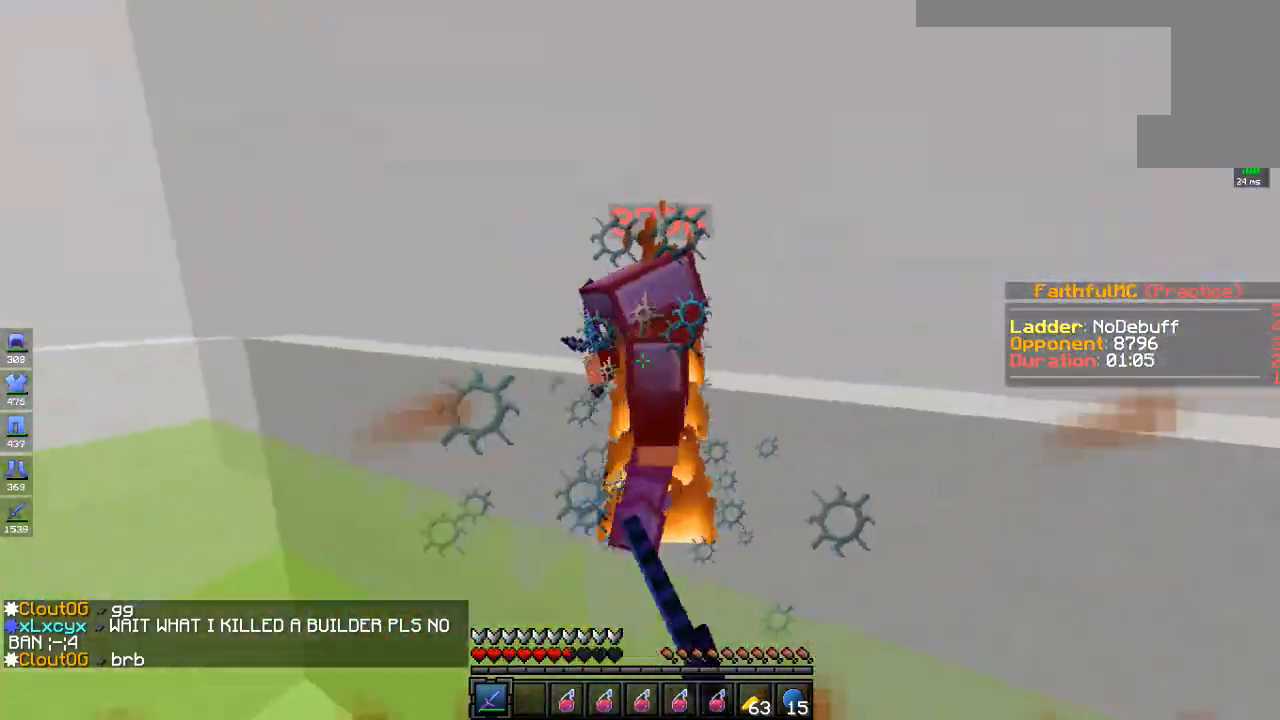
{"keys": ["w"], "mouse": ["left"], "events": []}
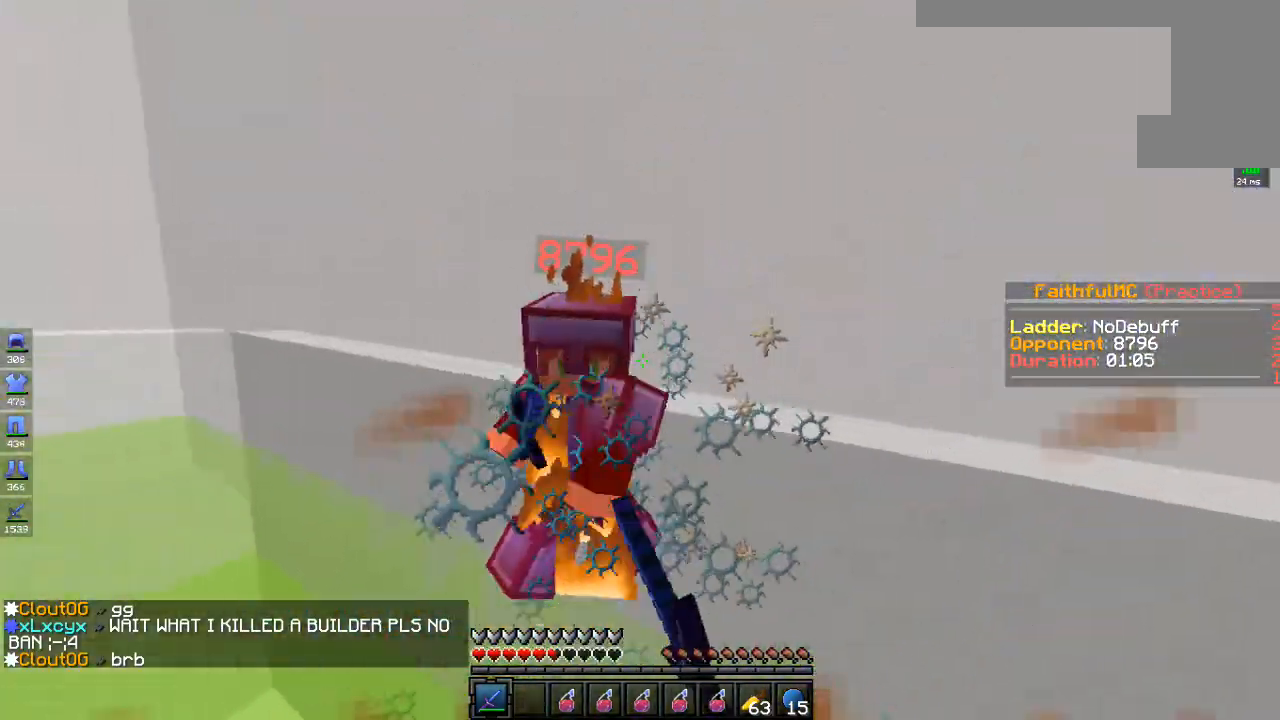
{"keys": ["w"], "mouse": ["left"], "events": [[150, "mouse_left", "up"], [184, "mouse_left", "down"]]}
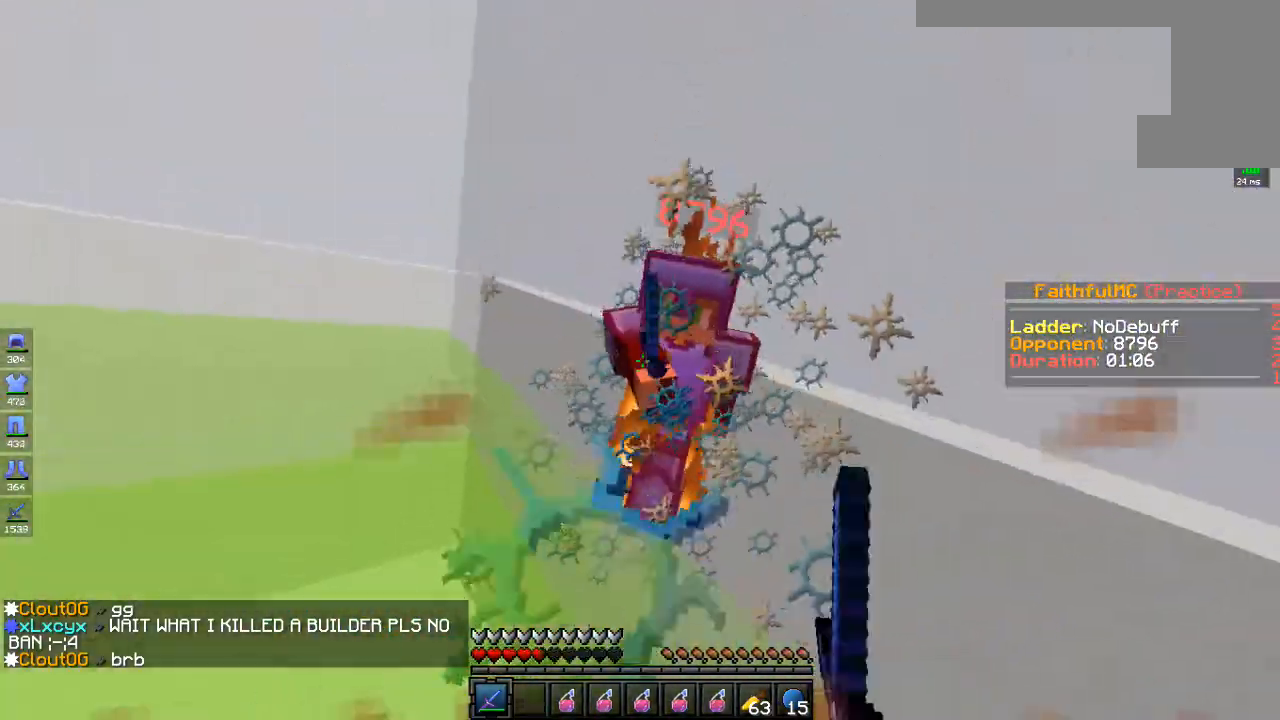
{"keys": ["w"], "mouse": ["left"], "events": []}